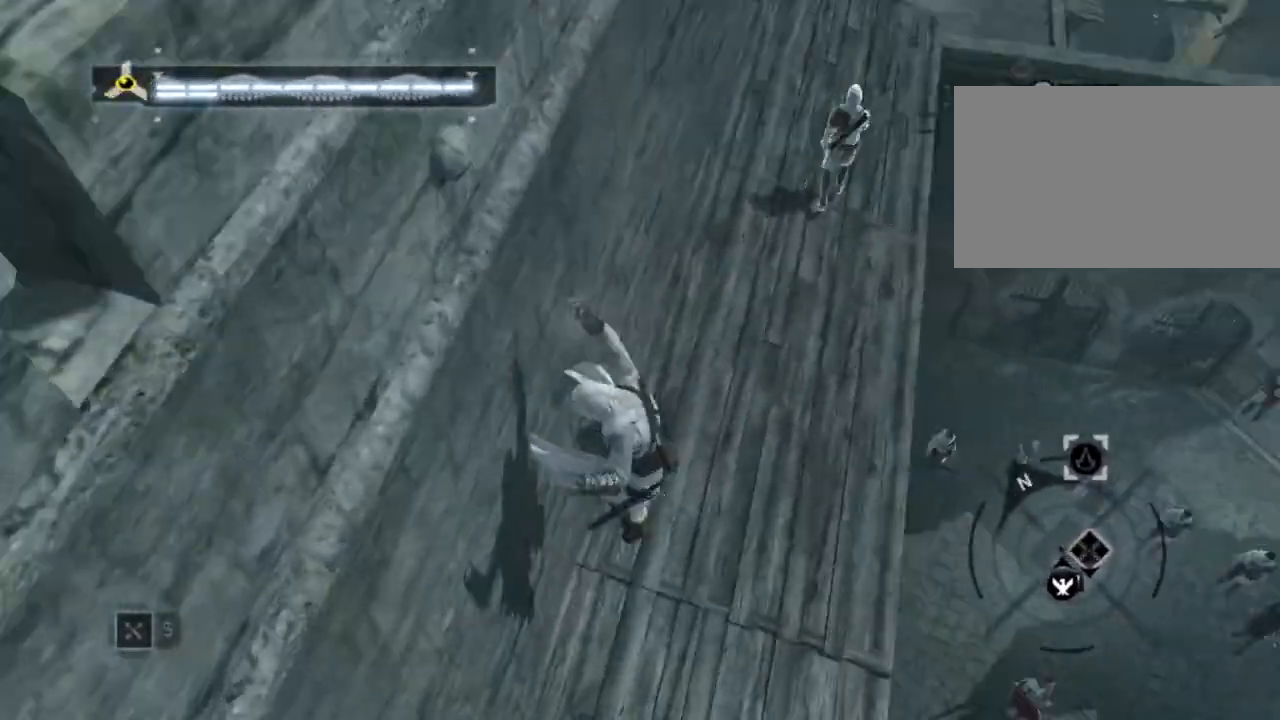
Gameplay with keyboard and mouse; each line is a JSON object with the keys and mouse buttons held at the frame after it. "events" lists presses ("down") and releases ("up") of "1", "2", "3", "4", "5", "a", "alt", "c", "caps_lock", "ctrl", "d", "e", "f", "g", "q", "r", "s", "shift", "space", "t", "tab", "v", "w", "x", "z" and "mouse_wheel" between this image and that frame as [ms after this image, input, new state], when the widget could be followed in between. "mouse_wheel" = the "wheel" button of the "mouse" list. No other keys are recorded. "wheel" means that the mouse wheel is clicked or scrolled. "mouse_move" is the direction in which the mouse moves at that frame (one of eight, or "still"), when it could be read. Not read: n.
{"keys": [], "mouse": [], "mouse_move": "still", "events": []}
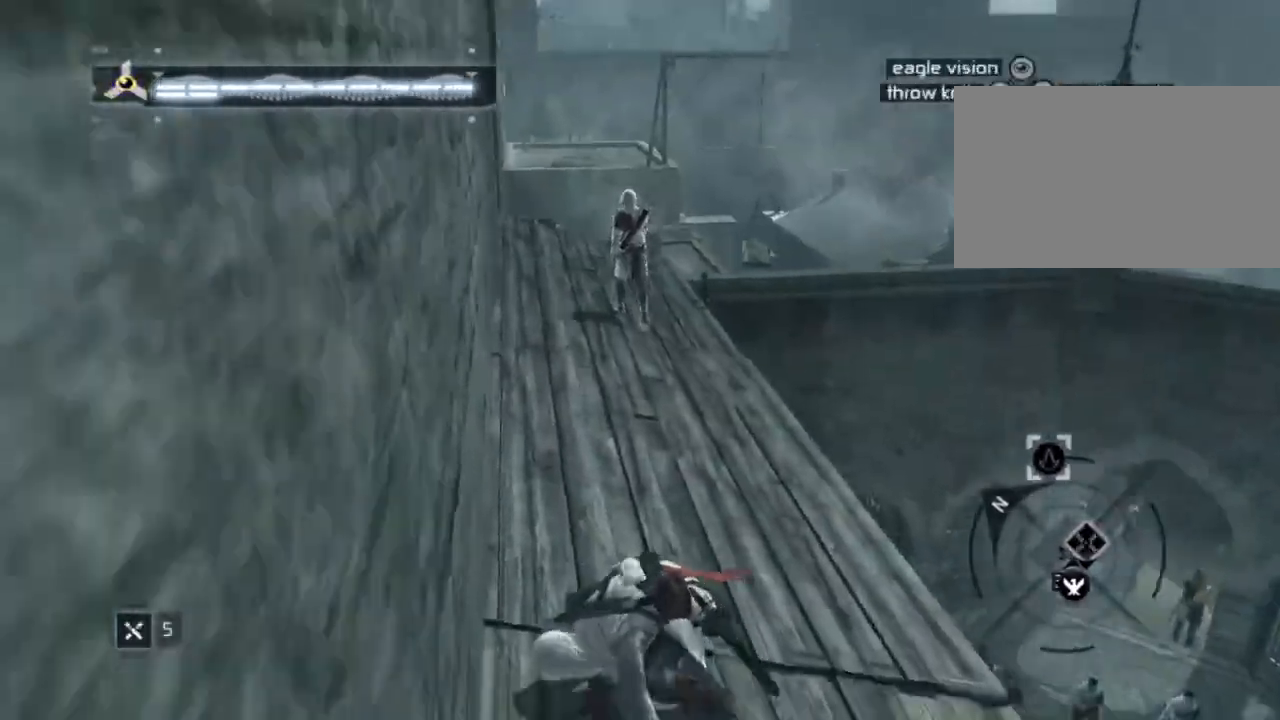
{"keys": ["1"], "mouse": [], "mouse_move": "still", "events": [[484, "1", "down"]]}
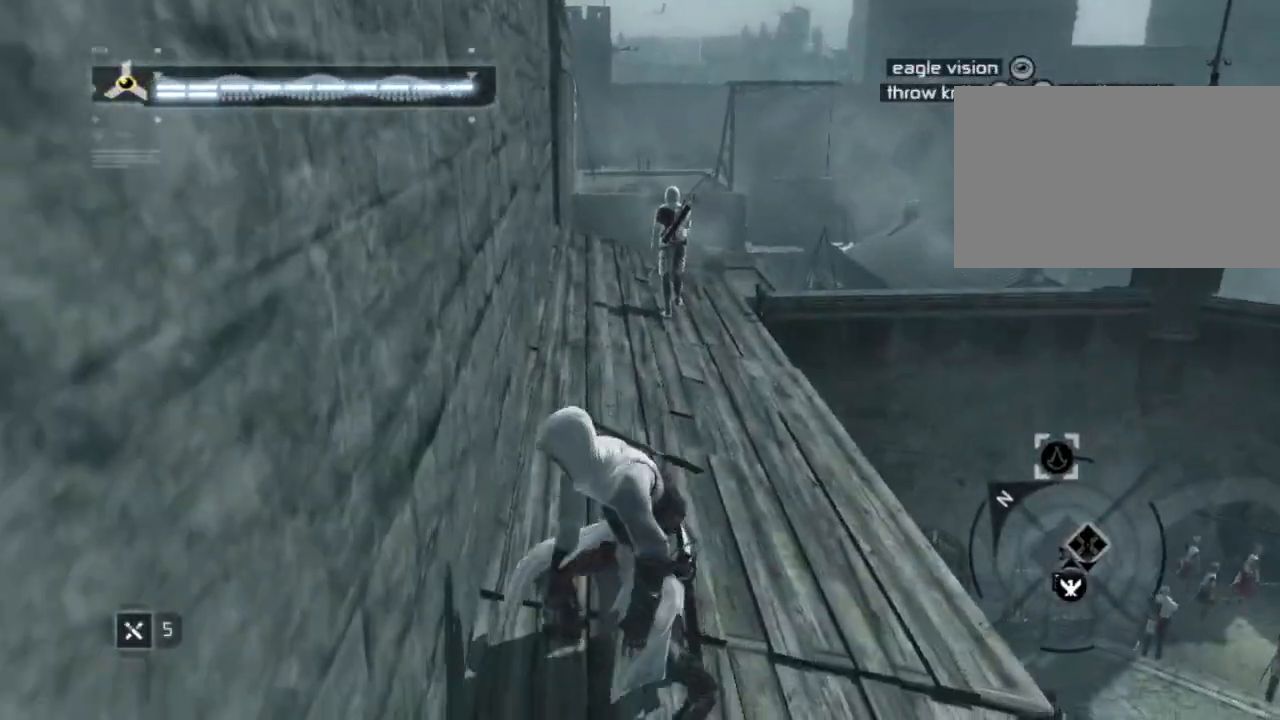
{"keys": [], "mouse": [], "mouse_move": "right", "events": [[167, "1", "up"]]}
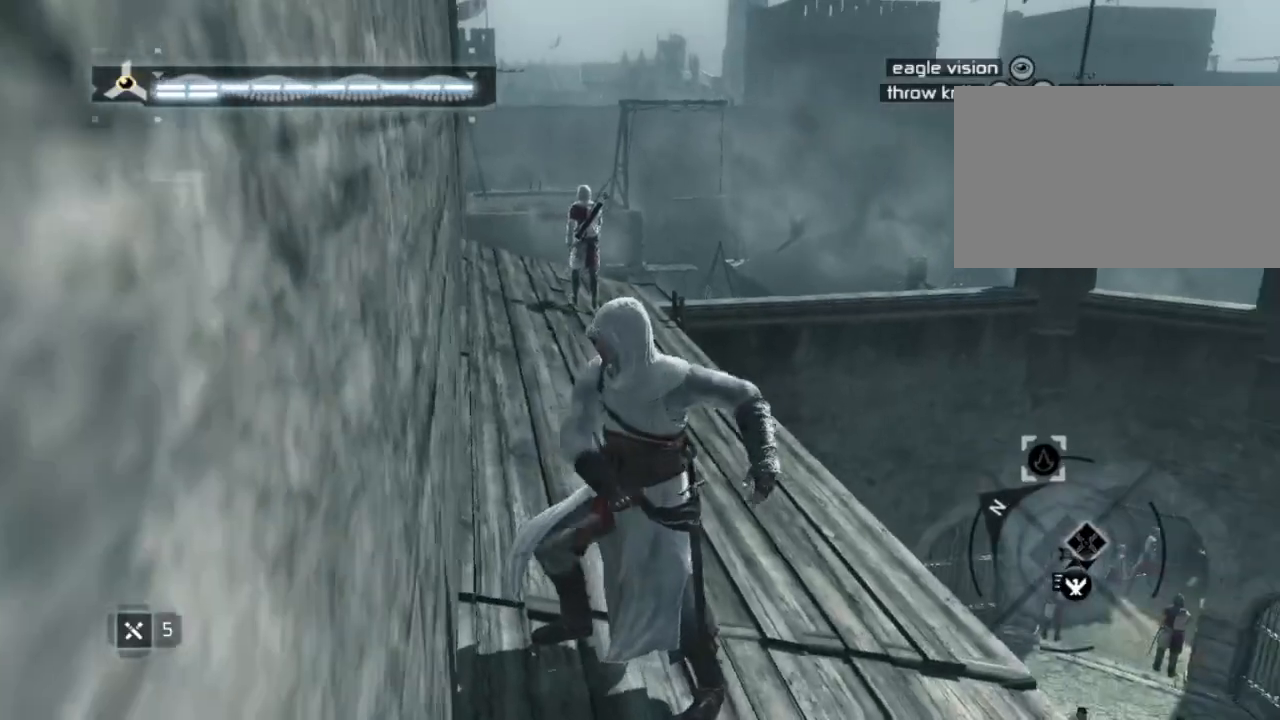
{"keys": ["w"], "mouse": [], "mouse_move": "still", "events": [[134, "w", "down"]]}
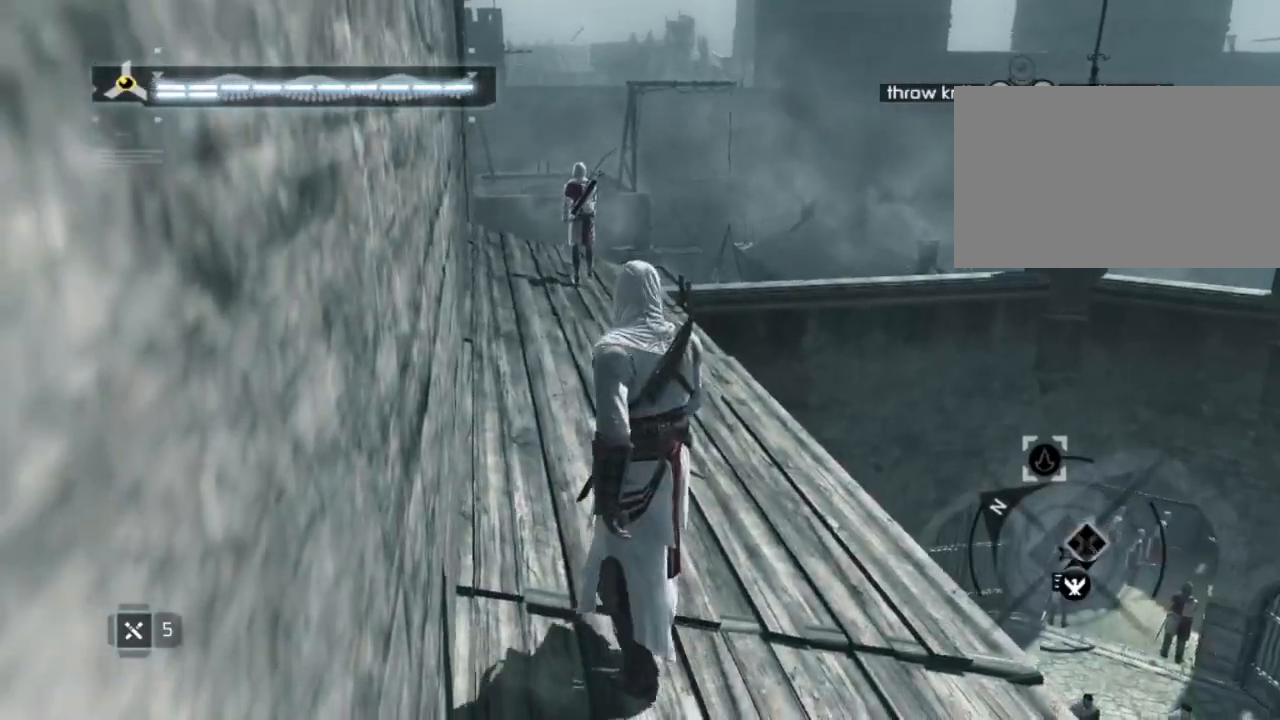
{"keys": ["1"], "mouse": [], "mouse_move": "still", "events": [[184, "w", "up"], [467, "1", "down"]]}
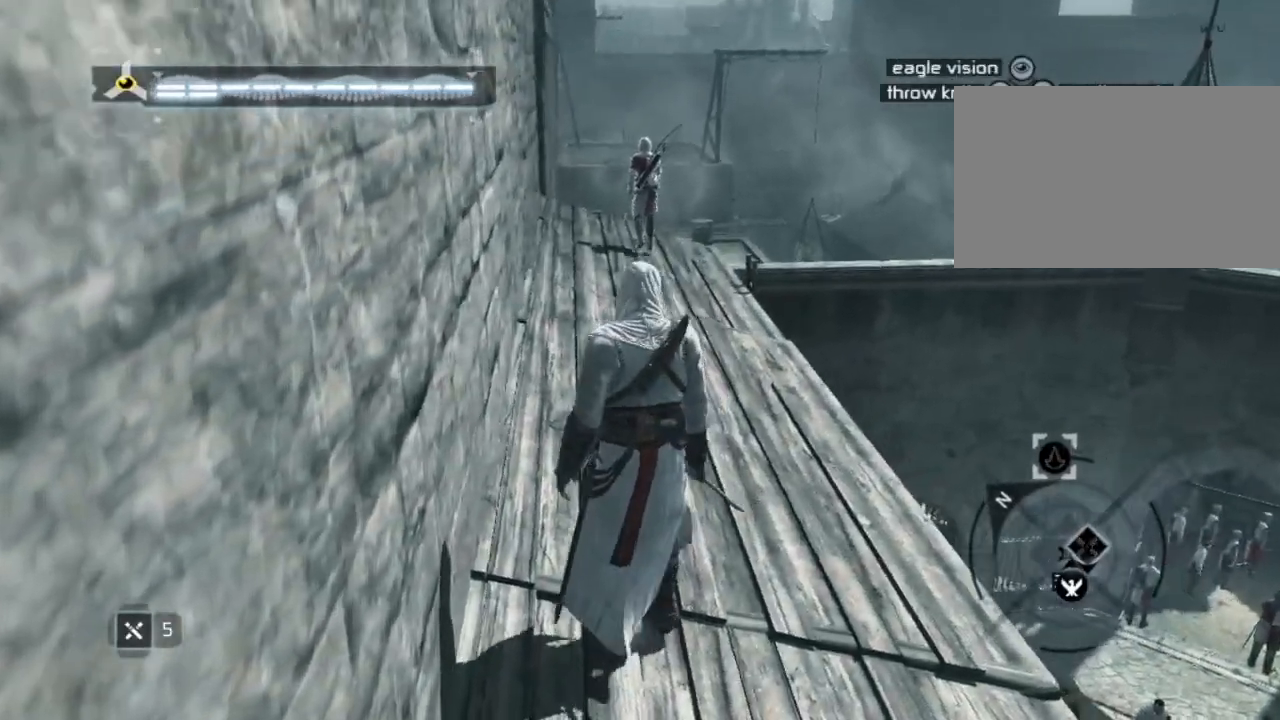
{"keys": [], "mouse": [], "mouse_move": "still", "events": [[150, "1", "up"]]}
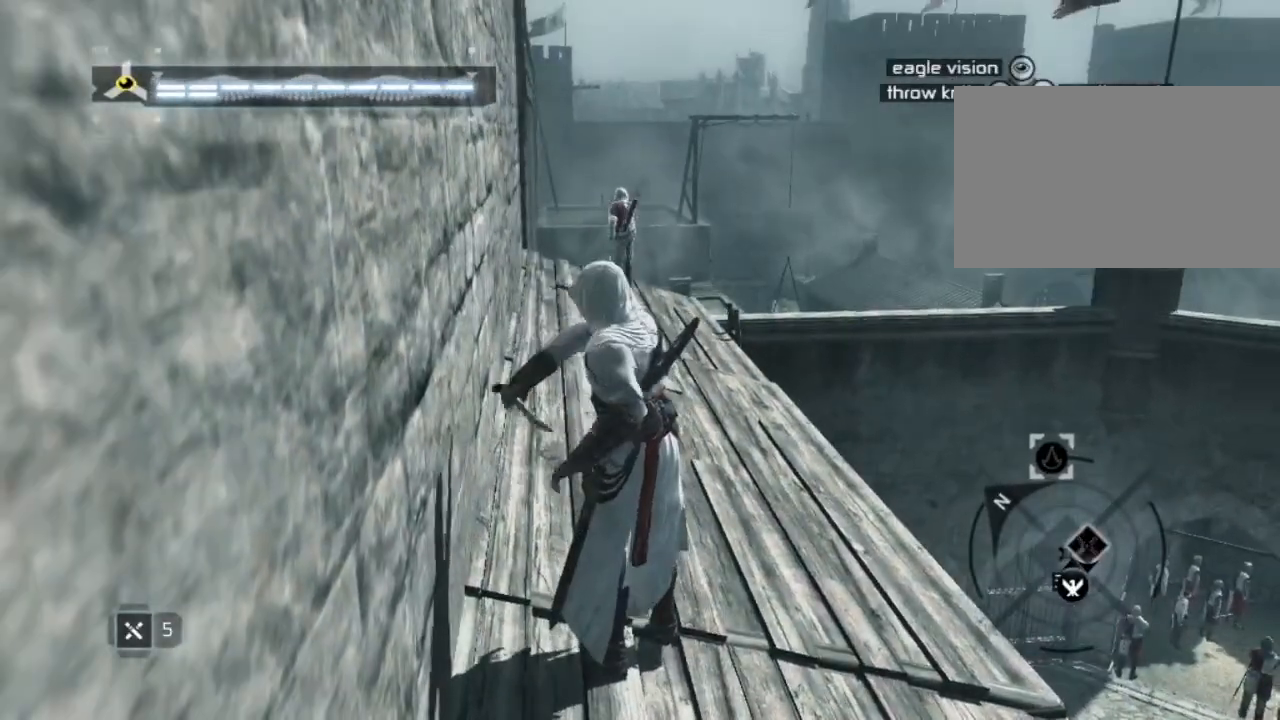
{"keys": [], "mouse": [], "mouse_move": "still", "events": [[184, "w", "down"], [500, "w", "up"]]}
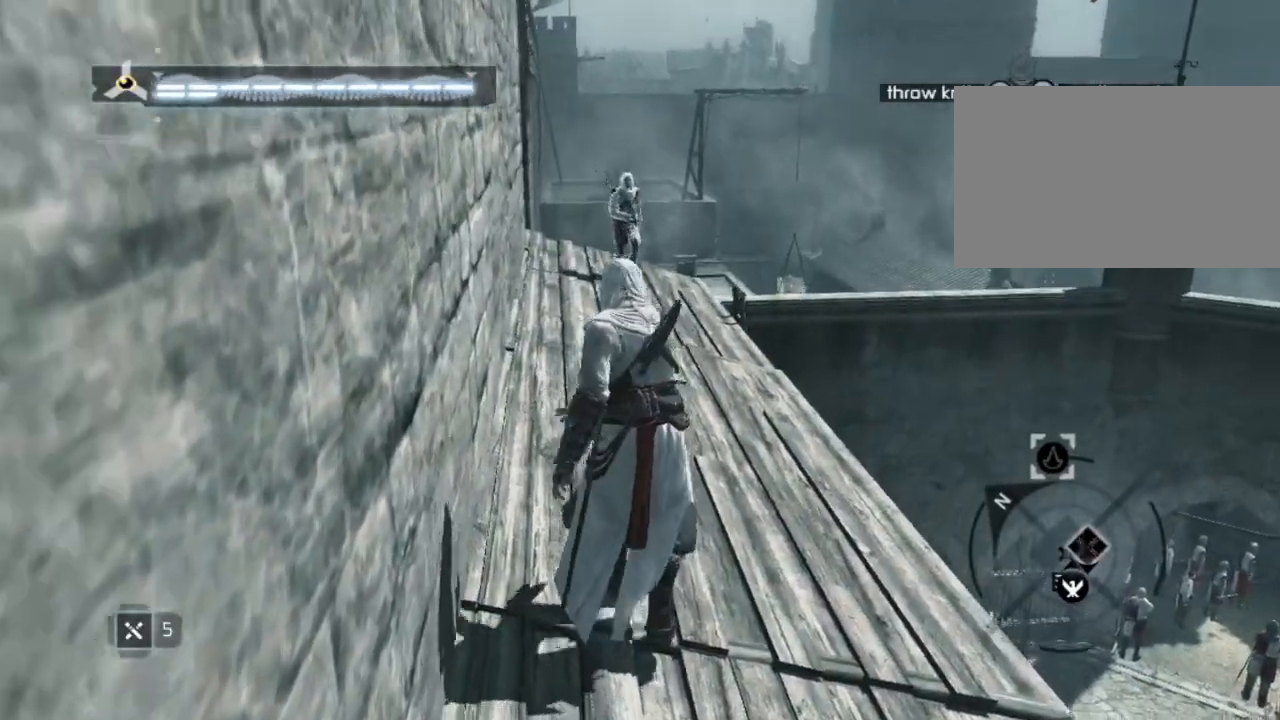
{"keys": [], "mouse": [], "mouse_move": "still", "events": [[150, "1", "down"], [284, "1", "up"]]}
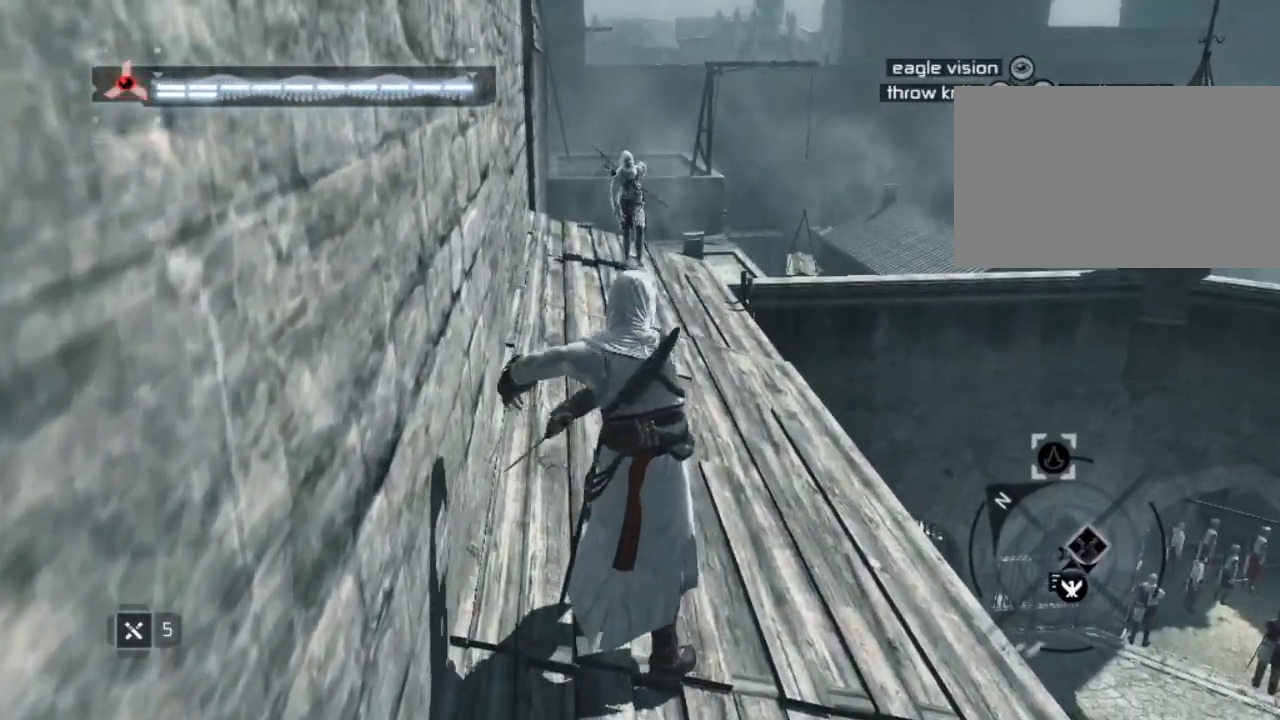
{"keys": [], "mouse": [], "mouse_move": "up-left", "events": []}
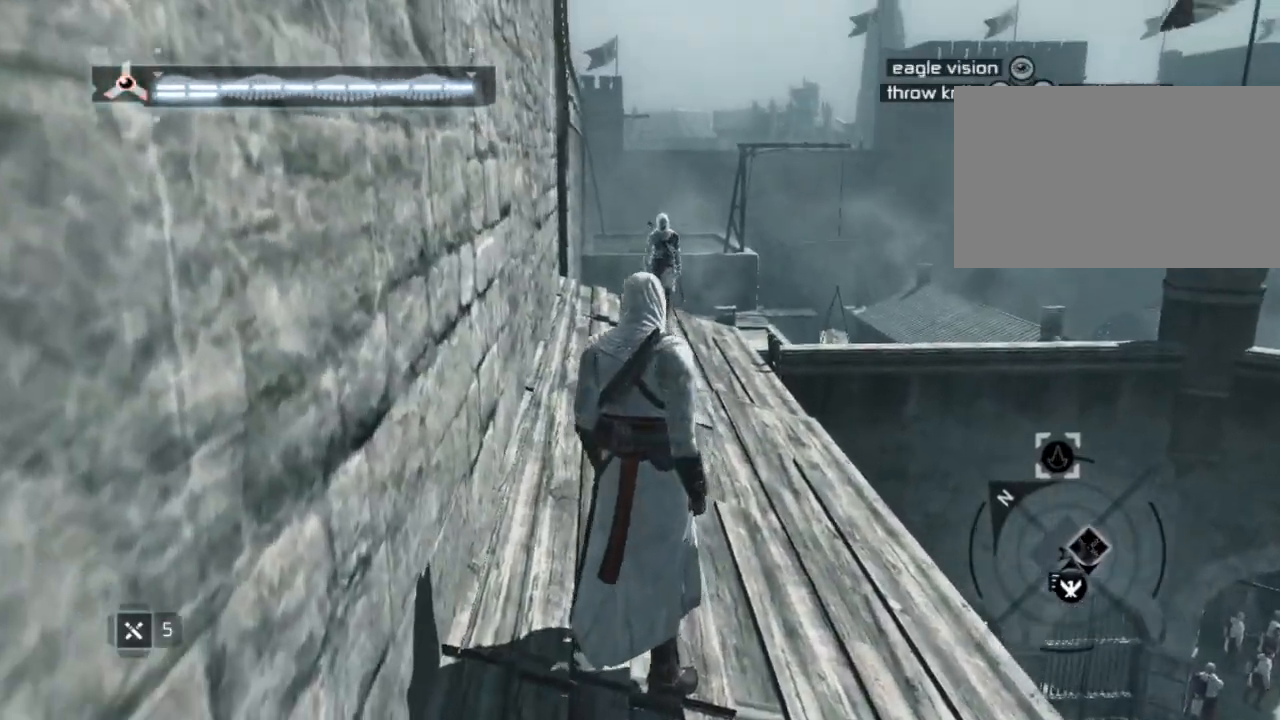
{"keys": [], "mouse": [], "mouse_move": "still", "events": [[267, "f", "down"], [367, "f", "up"]]}
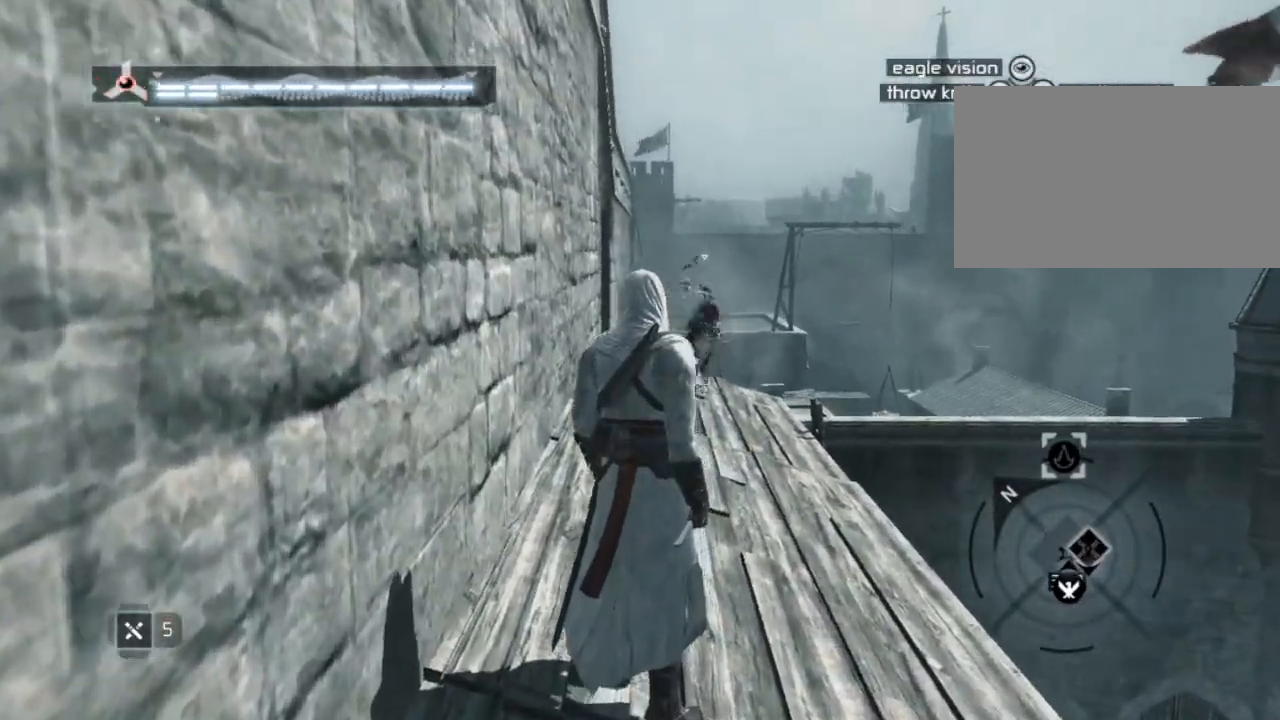
{"keys": ["w"], "mouse": [], "mouse_move": "still", "events": [[100, "w", "down"]]}
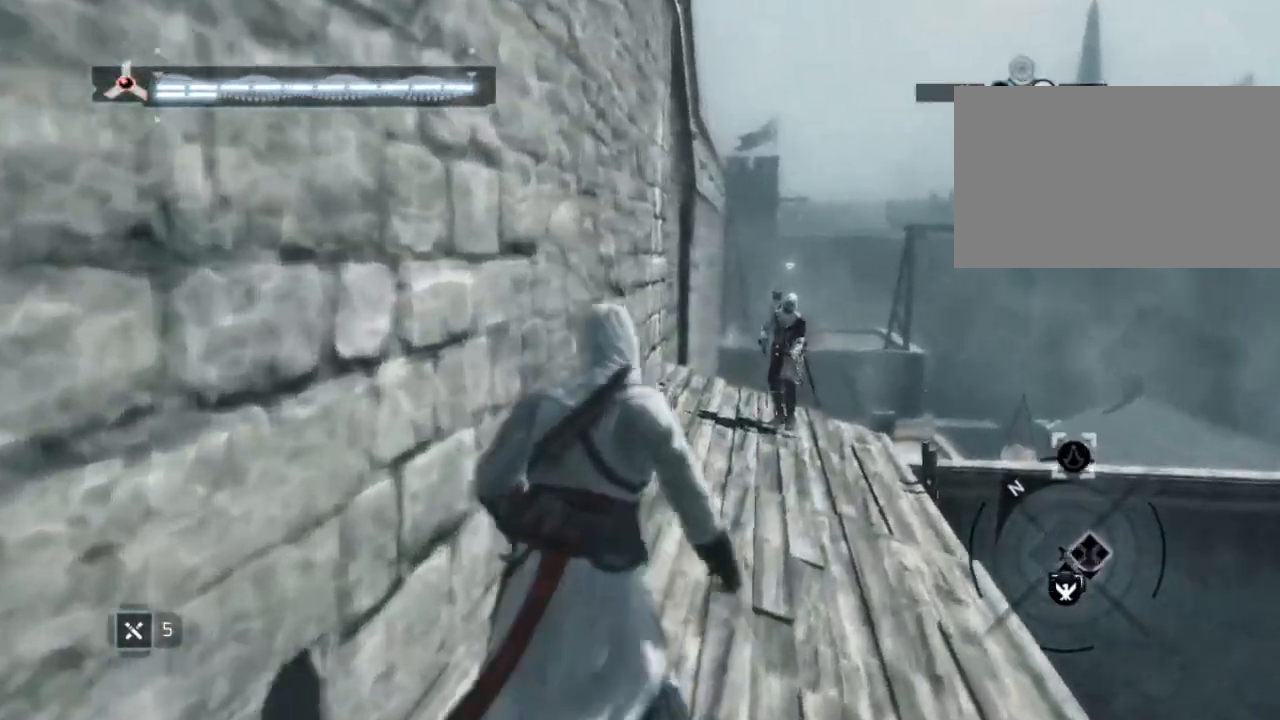
{"keys": [], "mouse": [], "mouse_move": "left", "events": [[250, "w", "up"]]}
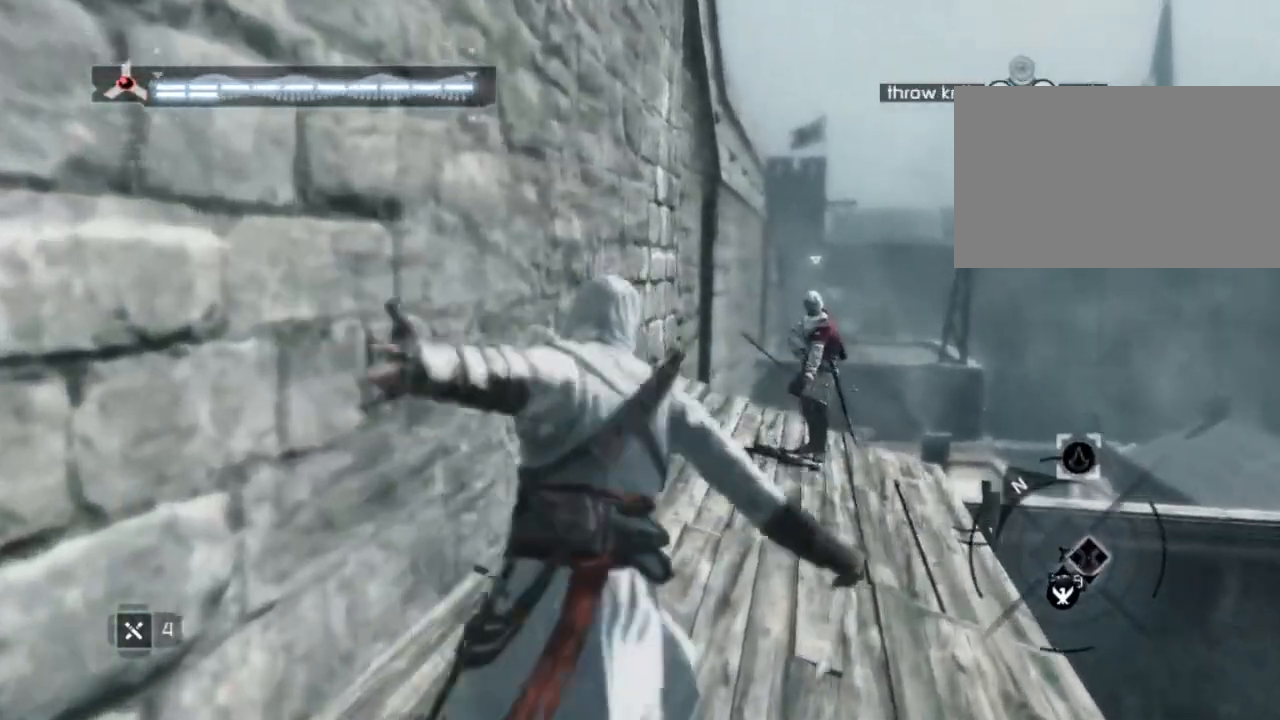
{"keys": [], "mouse": [], "mouse_move": "still", "events": []}
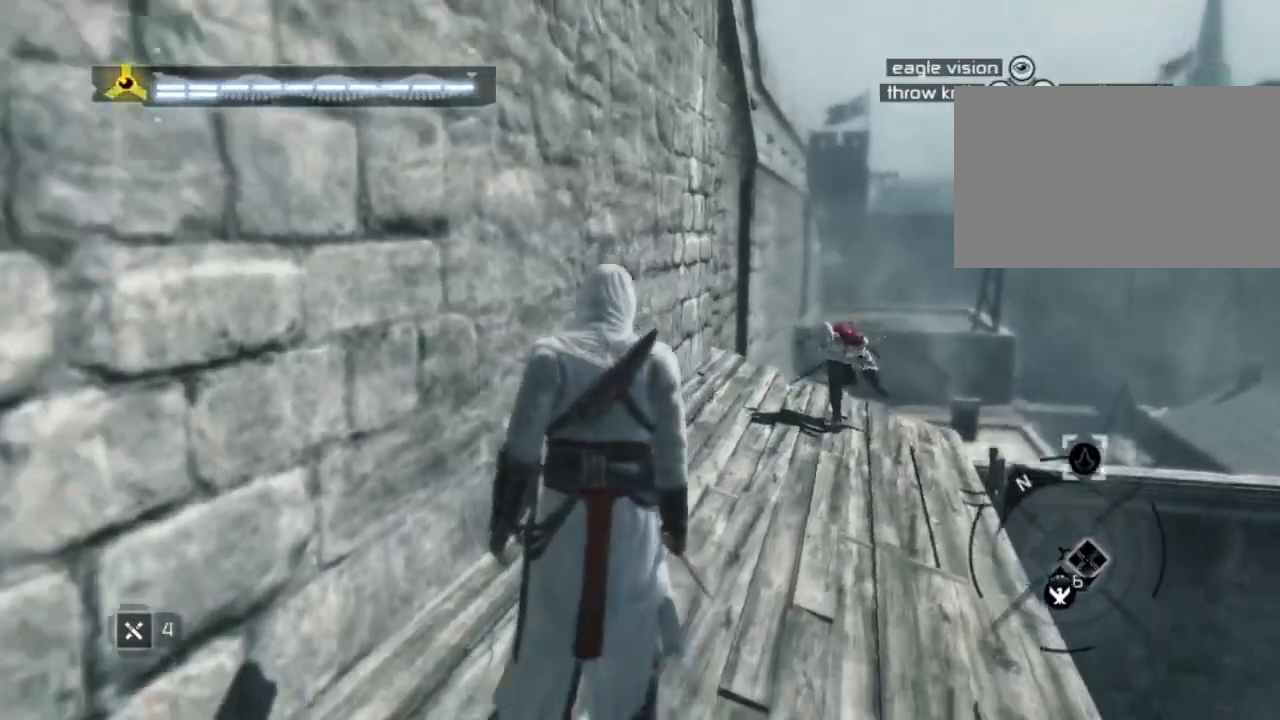
{"keys": [], "mouse": [], "mouse_move": "still", "events": []}
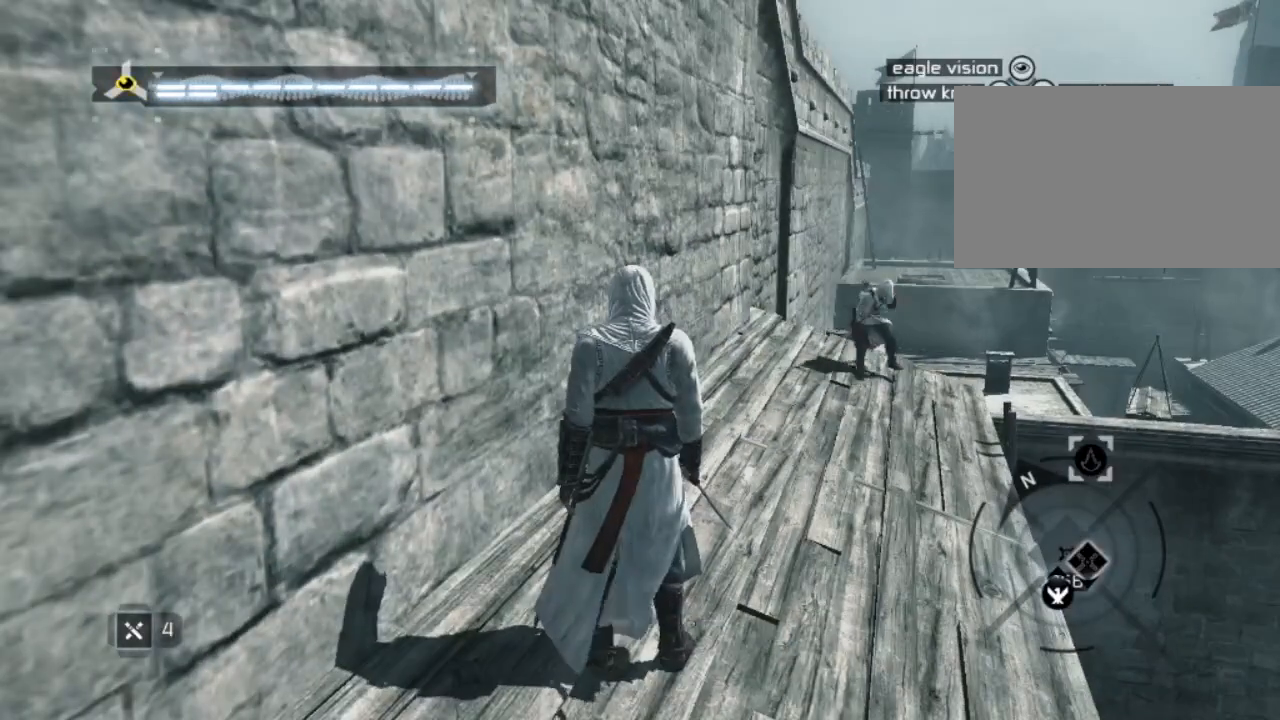
{"keys": [], "mouse": [], "mouse_move": "still", "events": []}
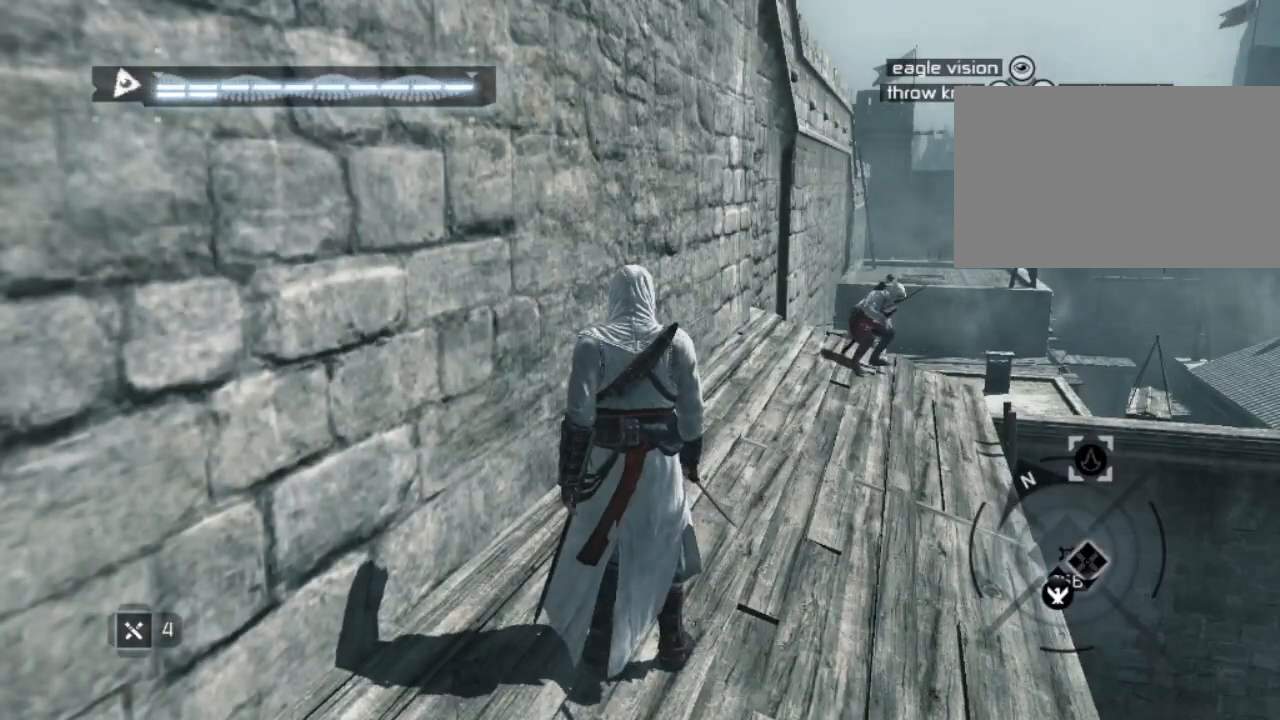
{"keys": [], "mouse": [], "mouse_move": "right", "events": []}
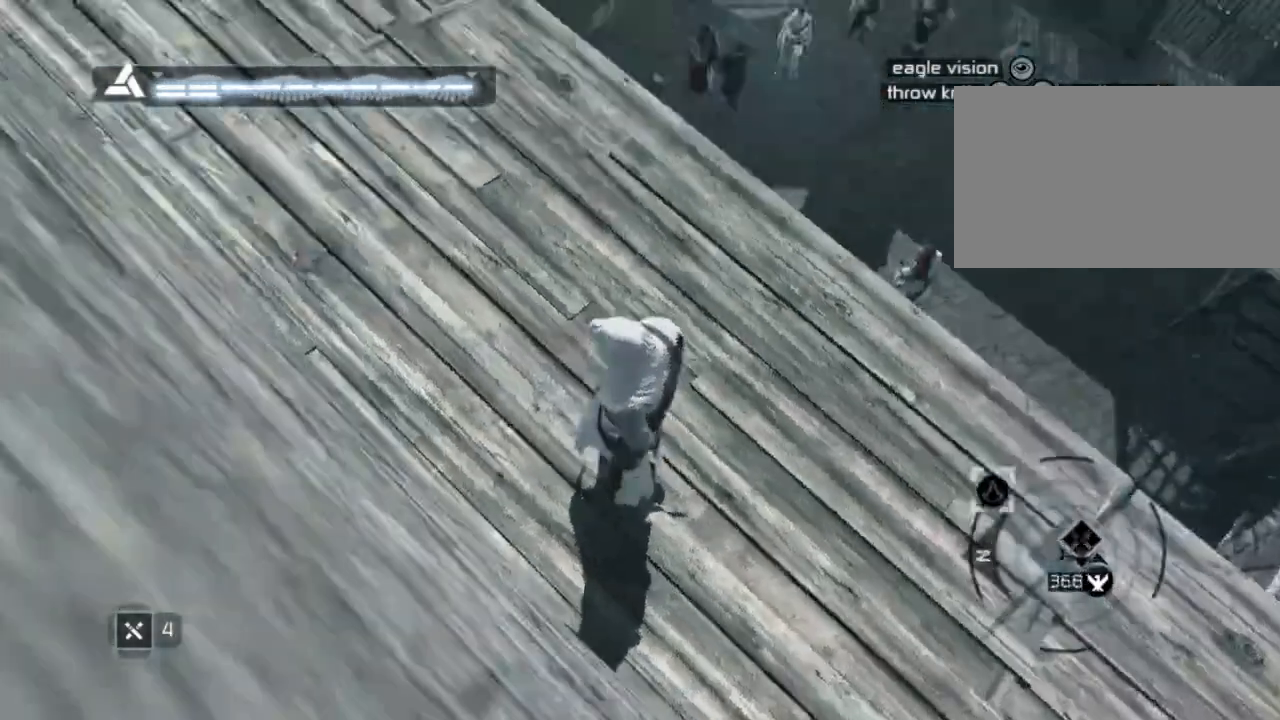
{"keys": ["d"], "mouse": [], "mouse_move": "up", "events": [[184, "d", "down"]]}
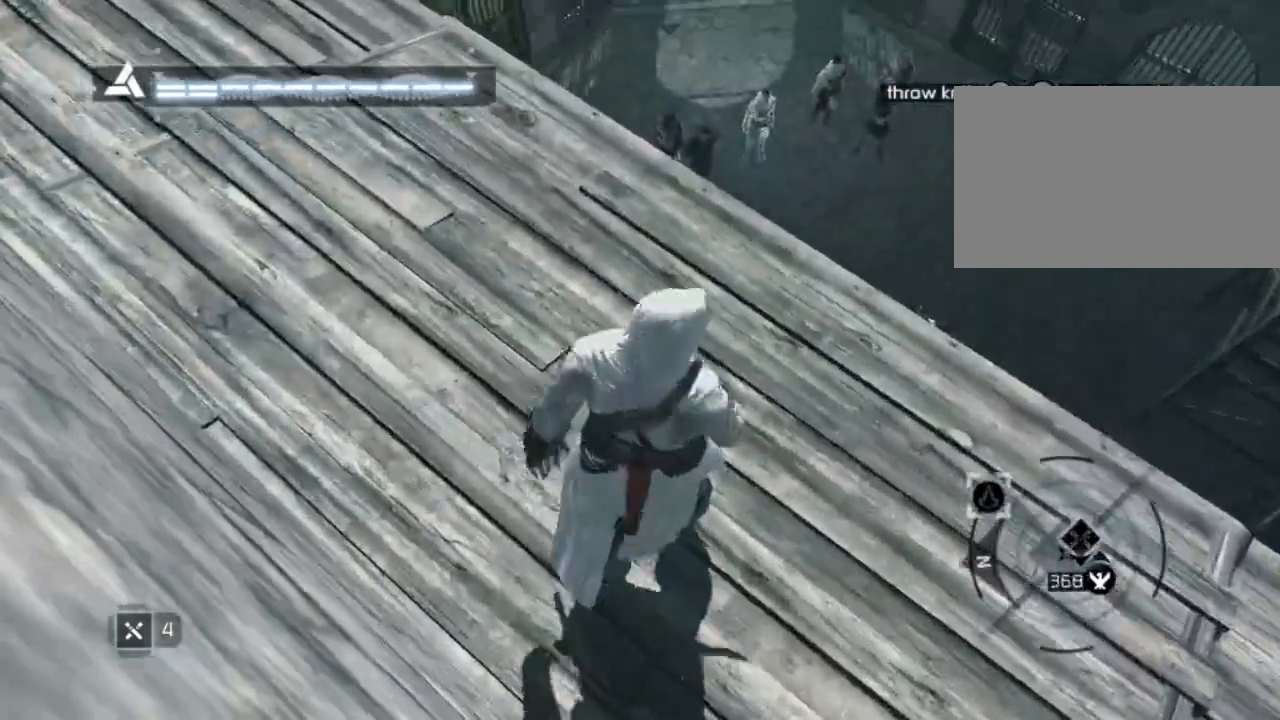
{"keys": ["d"], "mouse": [], "mouse_move": "still", "events": [[17, "d", "up"], [250, "d", "down"]]}
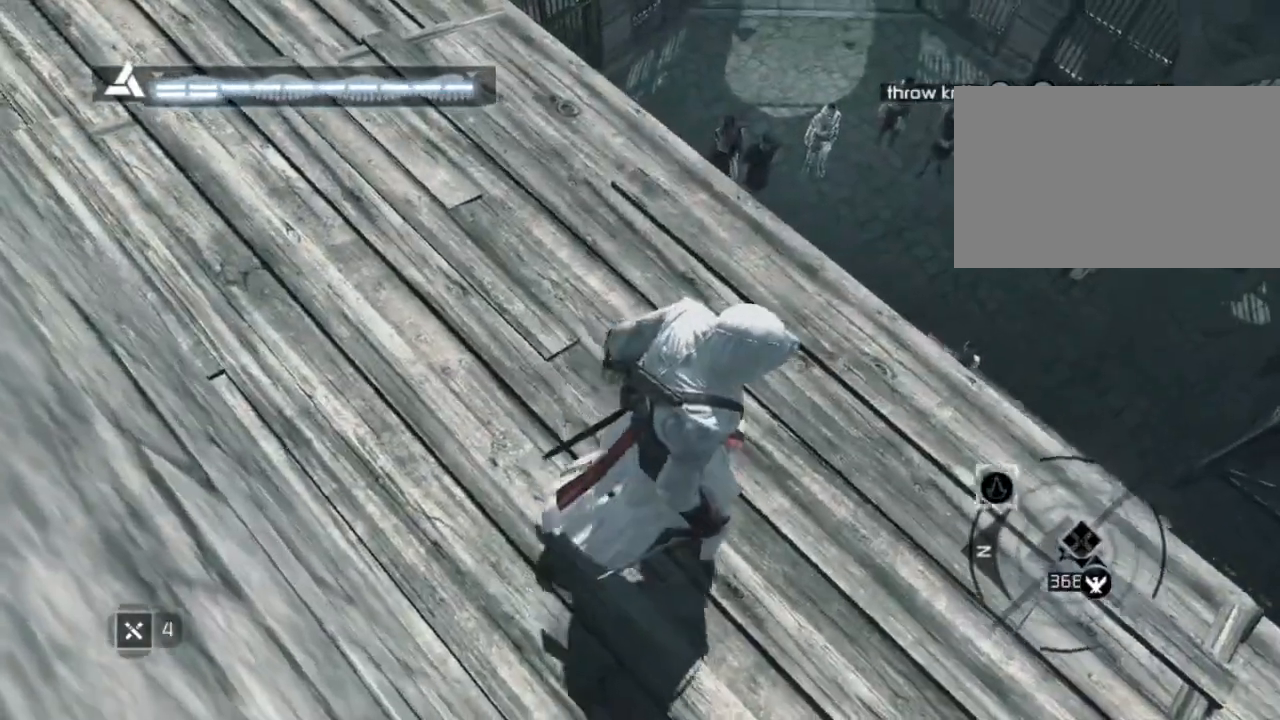
{"keys": [], "mouse": [], "mouse_move": "still", "events": [[367, "d", "up"]]}
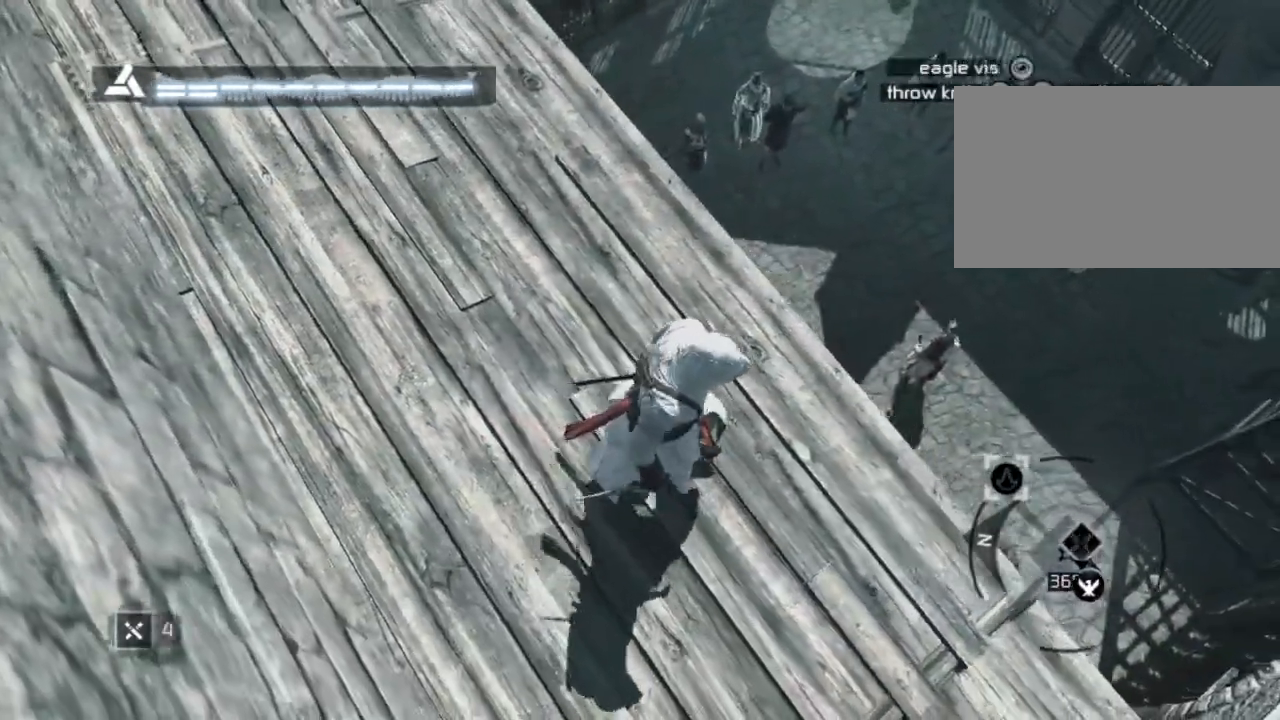
{"keys": [], "mouse": [], "mouse_move": "still", "events": []}
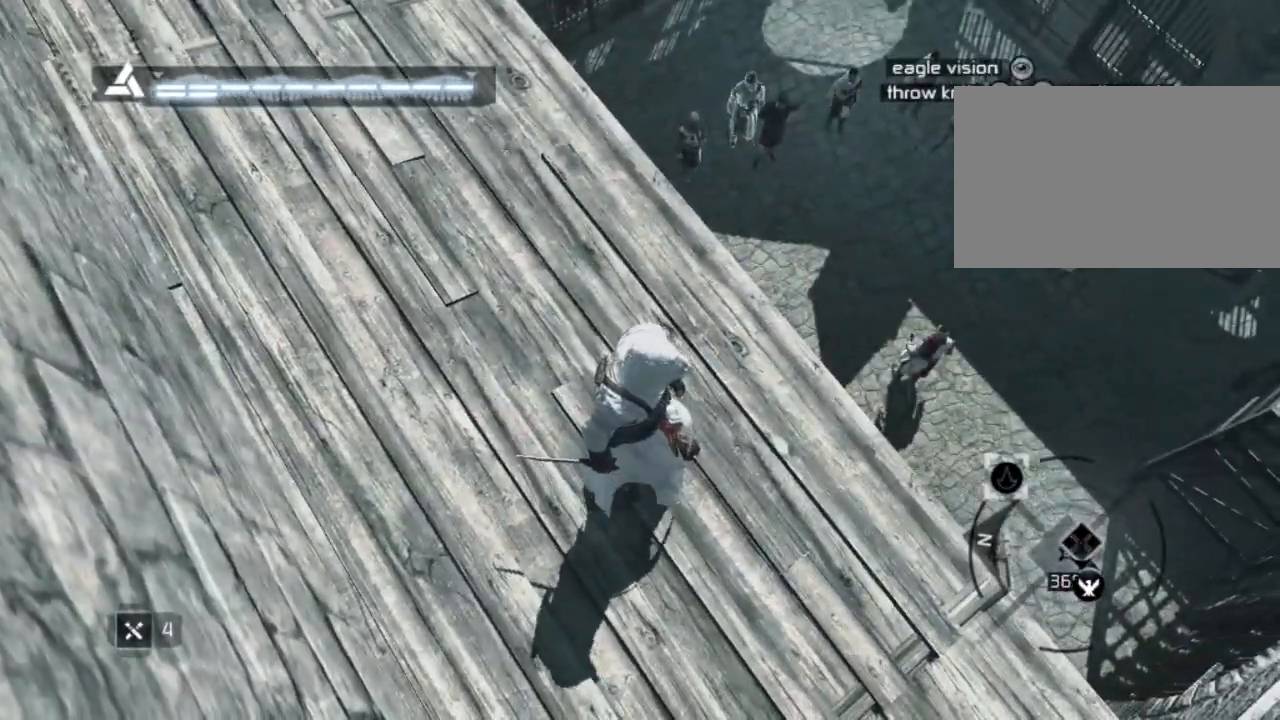
{"keys": [], "mouse": [], "mouse_move": "still", "events": []}
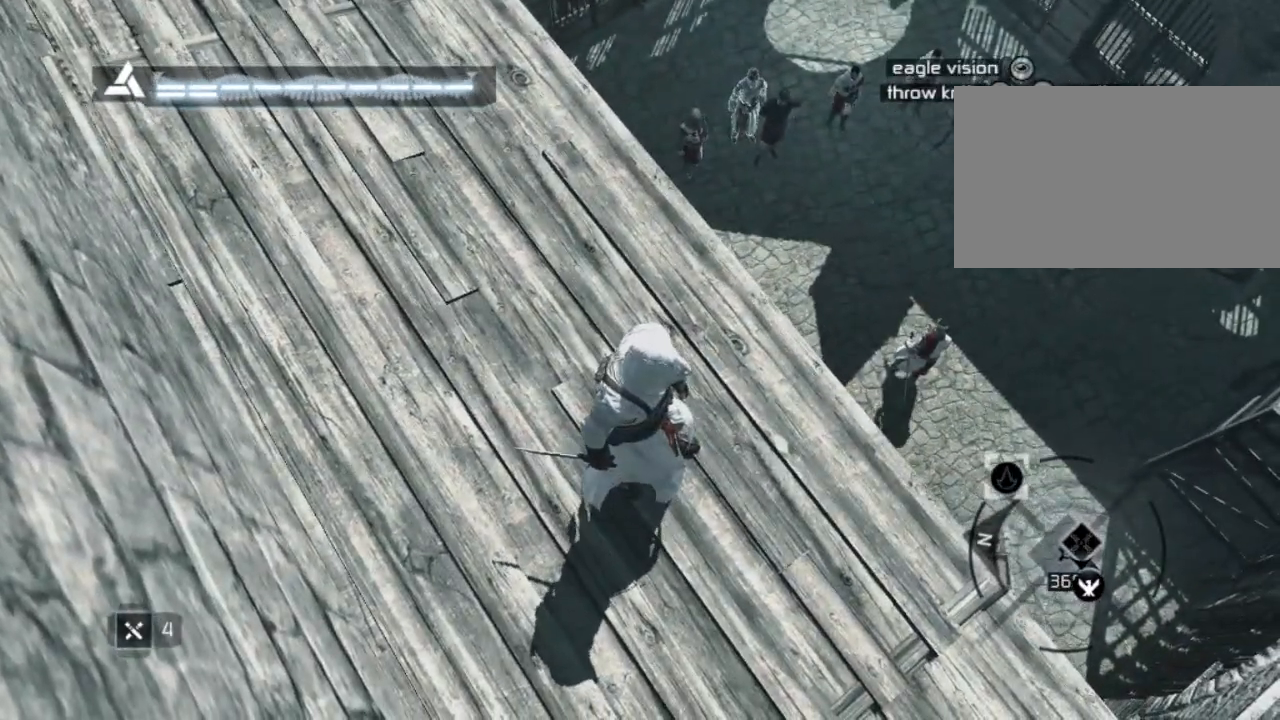
{"keys": ["d"], "mouse": [], "mouse_move": "still", "events": [[317, "d", "down"]]}
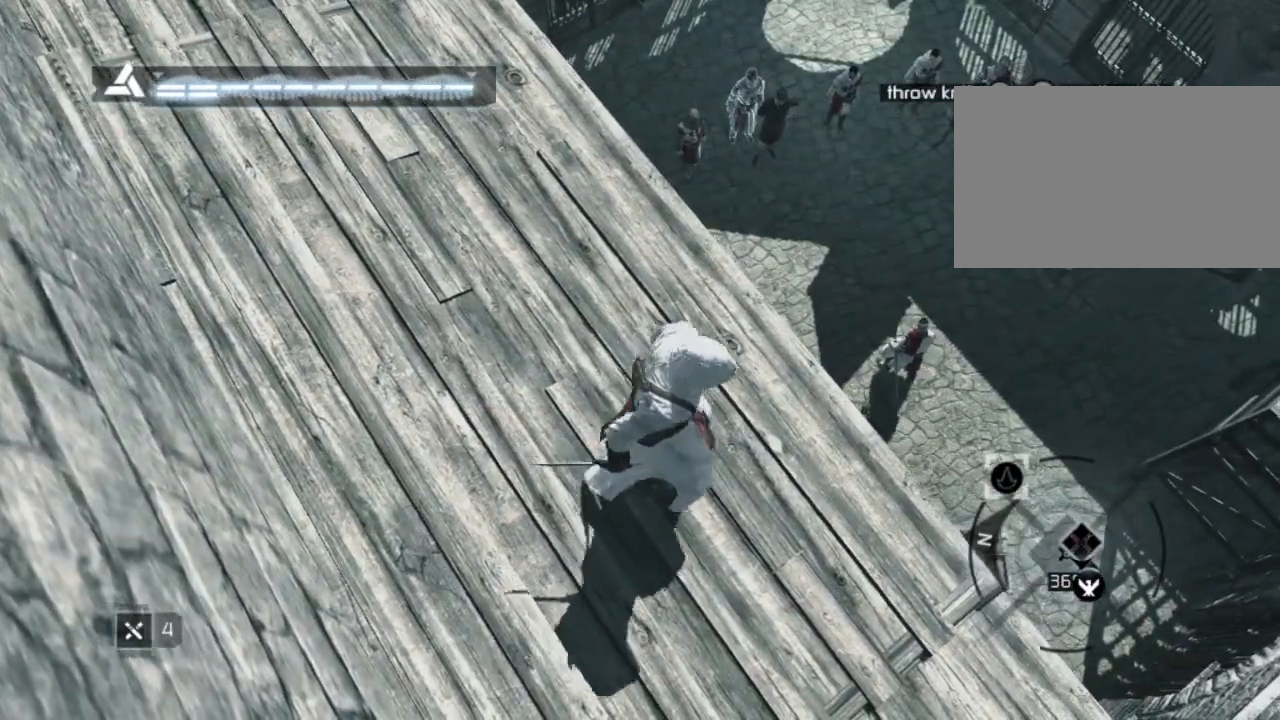
{"keys": ["s"], "mouse": [], "mouse_move": "still", "events": [[150, "d", "up"], [367, "s", "down"]]}
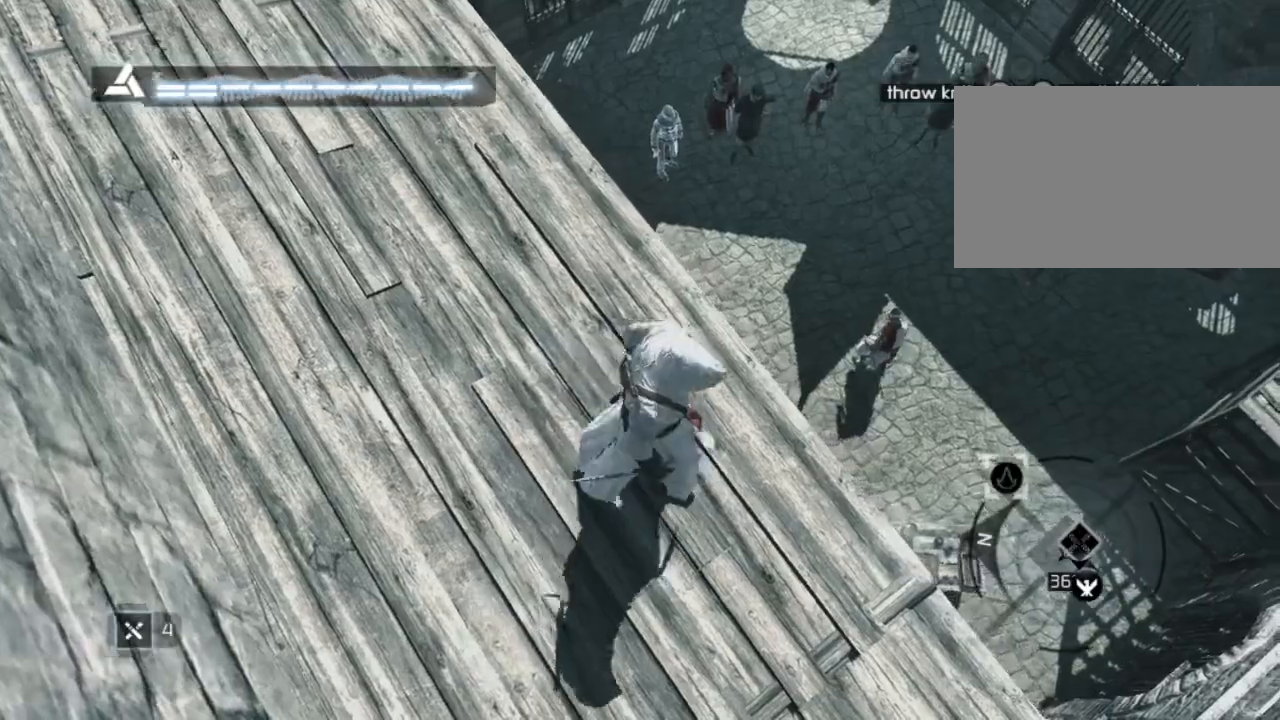
{"keys": ["s"], "mouse": [], "mouse_move": "still", "events": []}
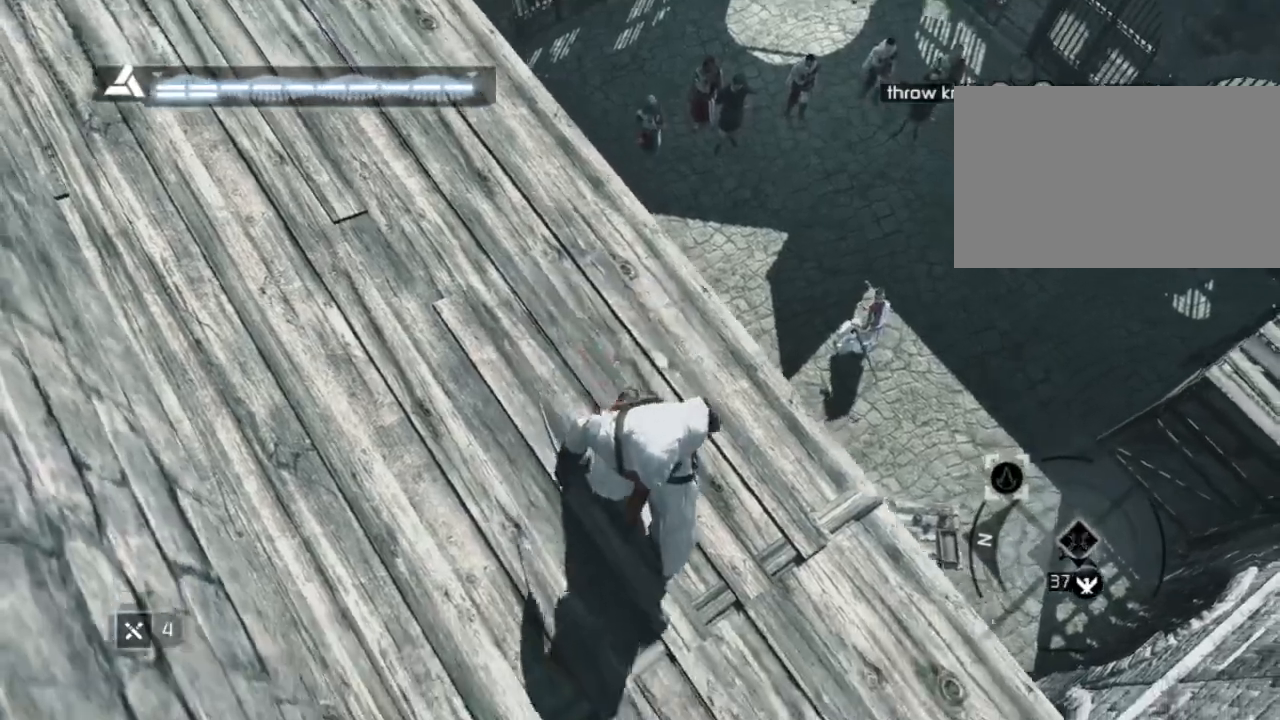
{"keys": ["d"], "mouse": [], "events": [[84, "d", "down"], [317, "s", "up"]]}
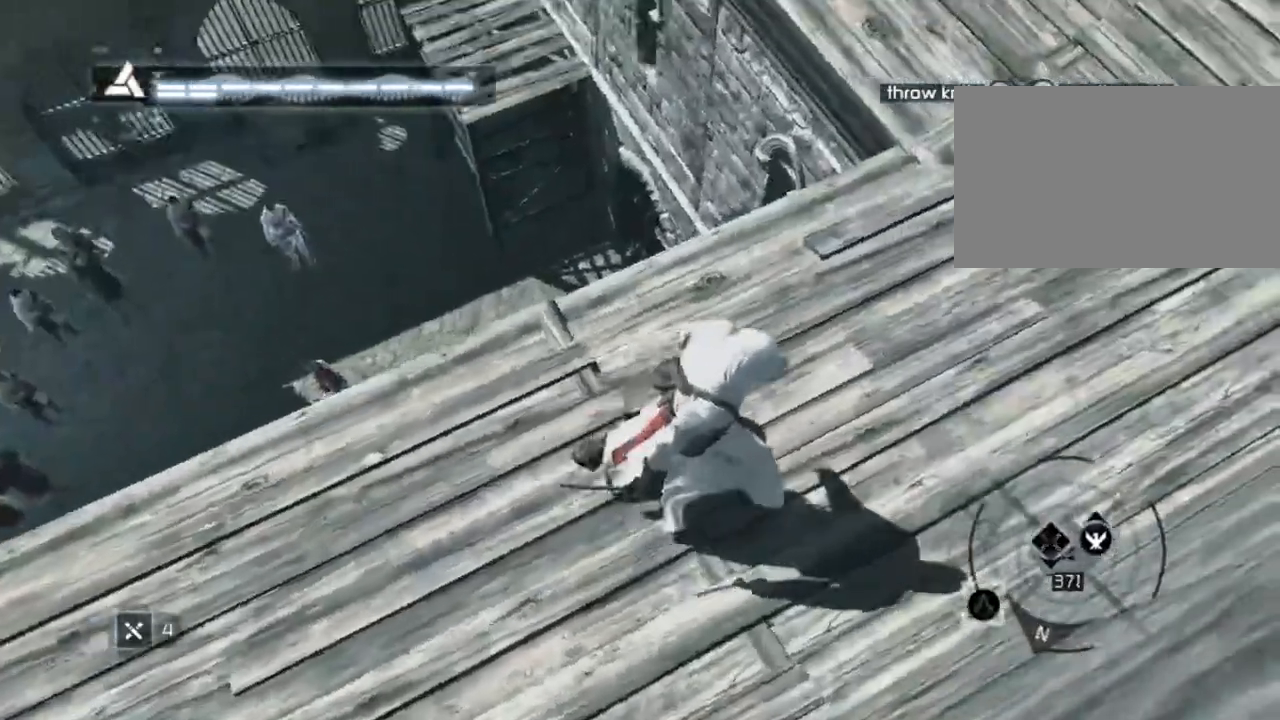
{"keys": ["shift", "w"], "mouse": [], "mouse_move": "left", "events": [[200, "w", "down"], [384, "d", "up"], [417, "shift", "down"]]}
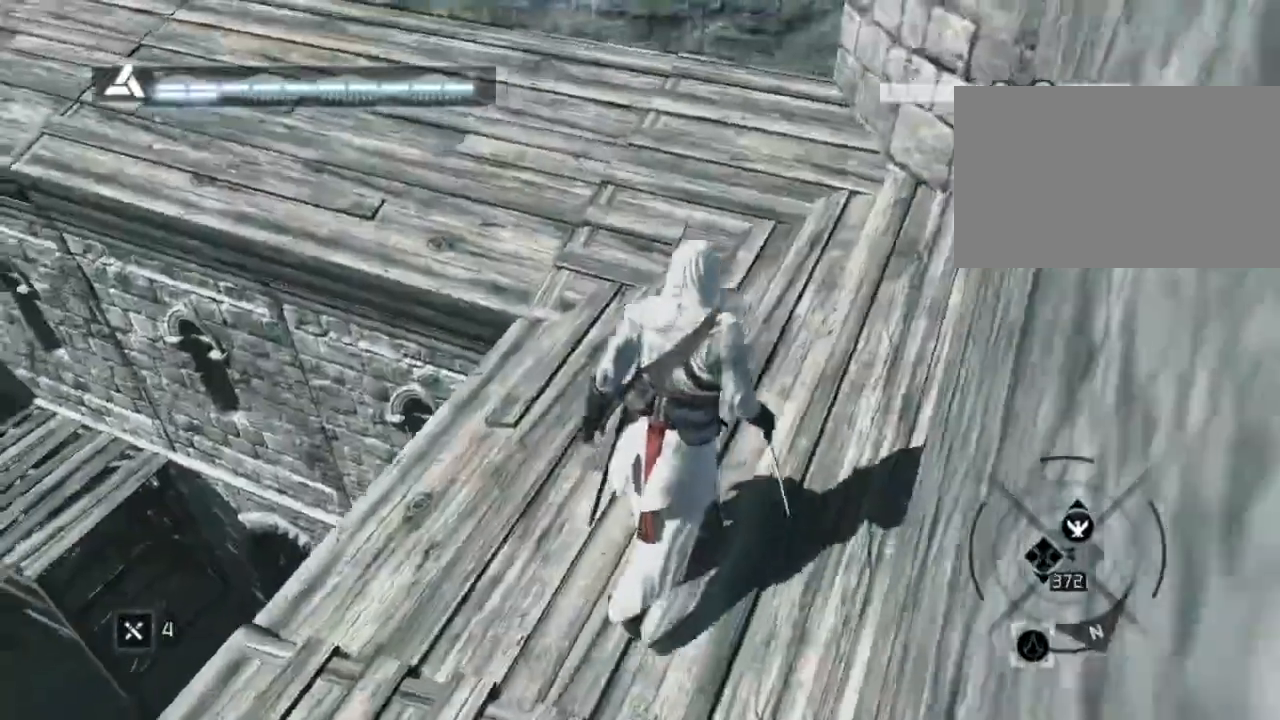
{"keys": ["shift", "w"], "mouse": [], "mouse_move": "still", "events": []}
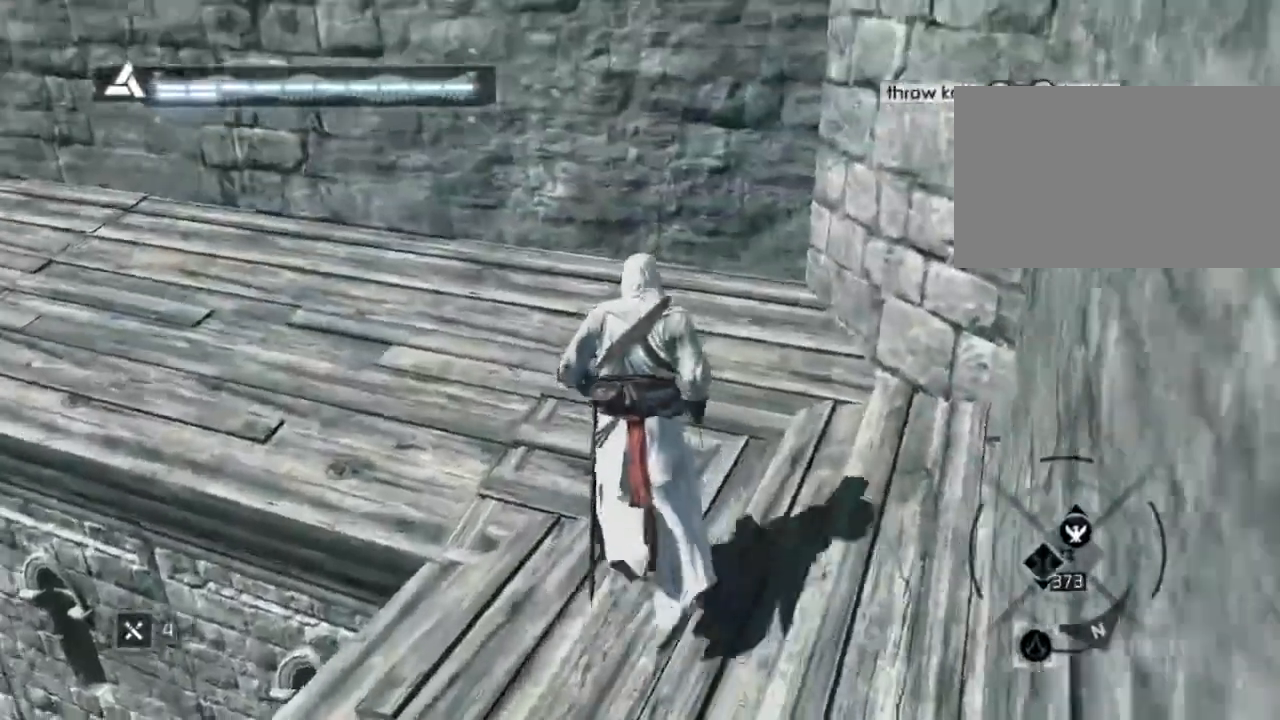
{"keys": ["w"], "mouse": [], "mouse_move": "left", "events": [[417, "shift", "up"]]}
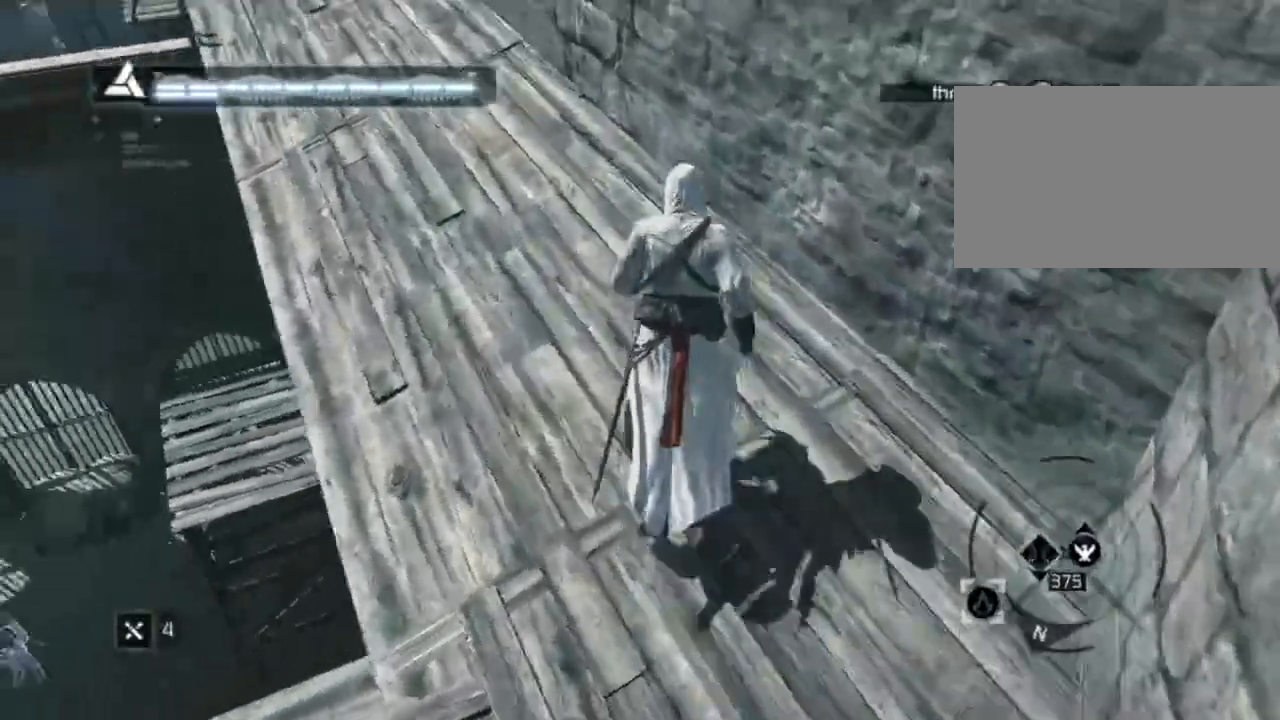
{"keys": ["w"], "mouse": [], "mouse_move": "still", "events": [[50, "w", "up"], [467, "w", "down"]]}
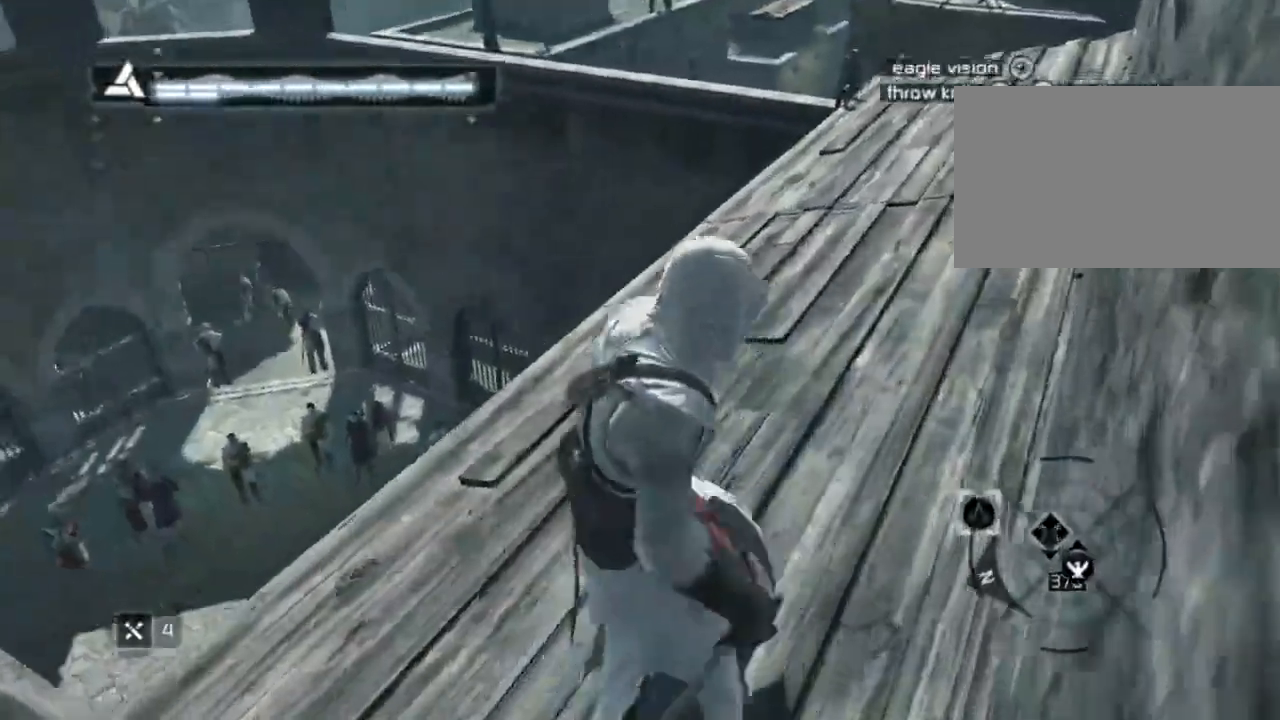
{"keys": [], "mouse": [], "mouse_move": "still", "events": [[484, "w", "up"]]}